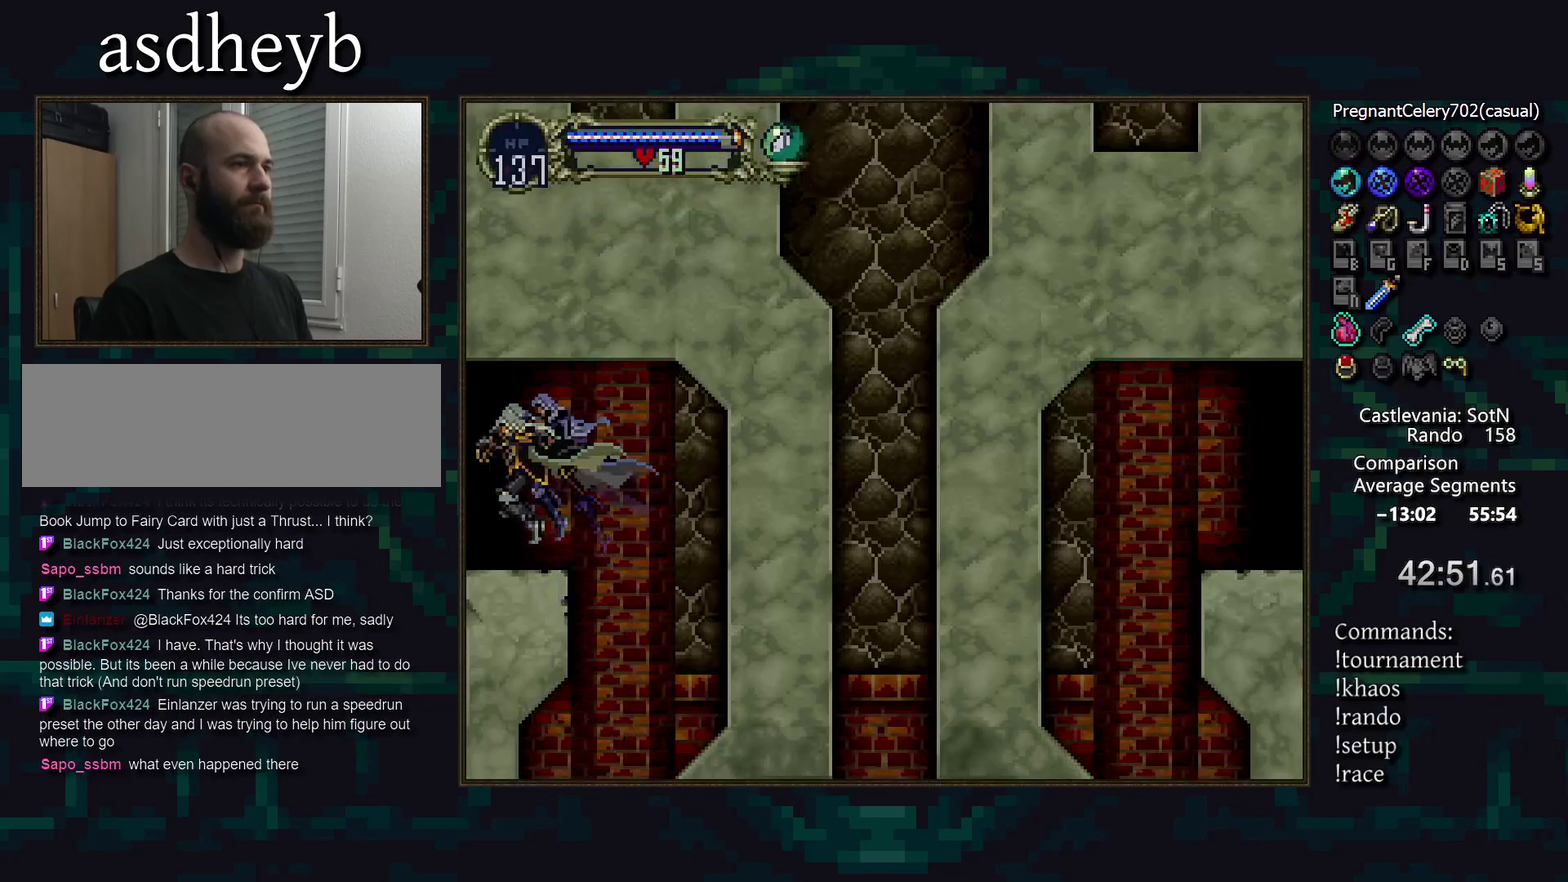
Gameplay with a controller (PlayStation layout); each line is a JSON object with the inputs held at the frame after it. "events" lists button and stick changes between this image and that frame as [ms after this image, input, new state], when the widget could be followed in between. Not read: CIRCLE DPAD_LEFT DPAD_RIGHT L3 R3 TRIANGLE.
{"buttons": [], "events": []}
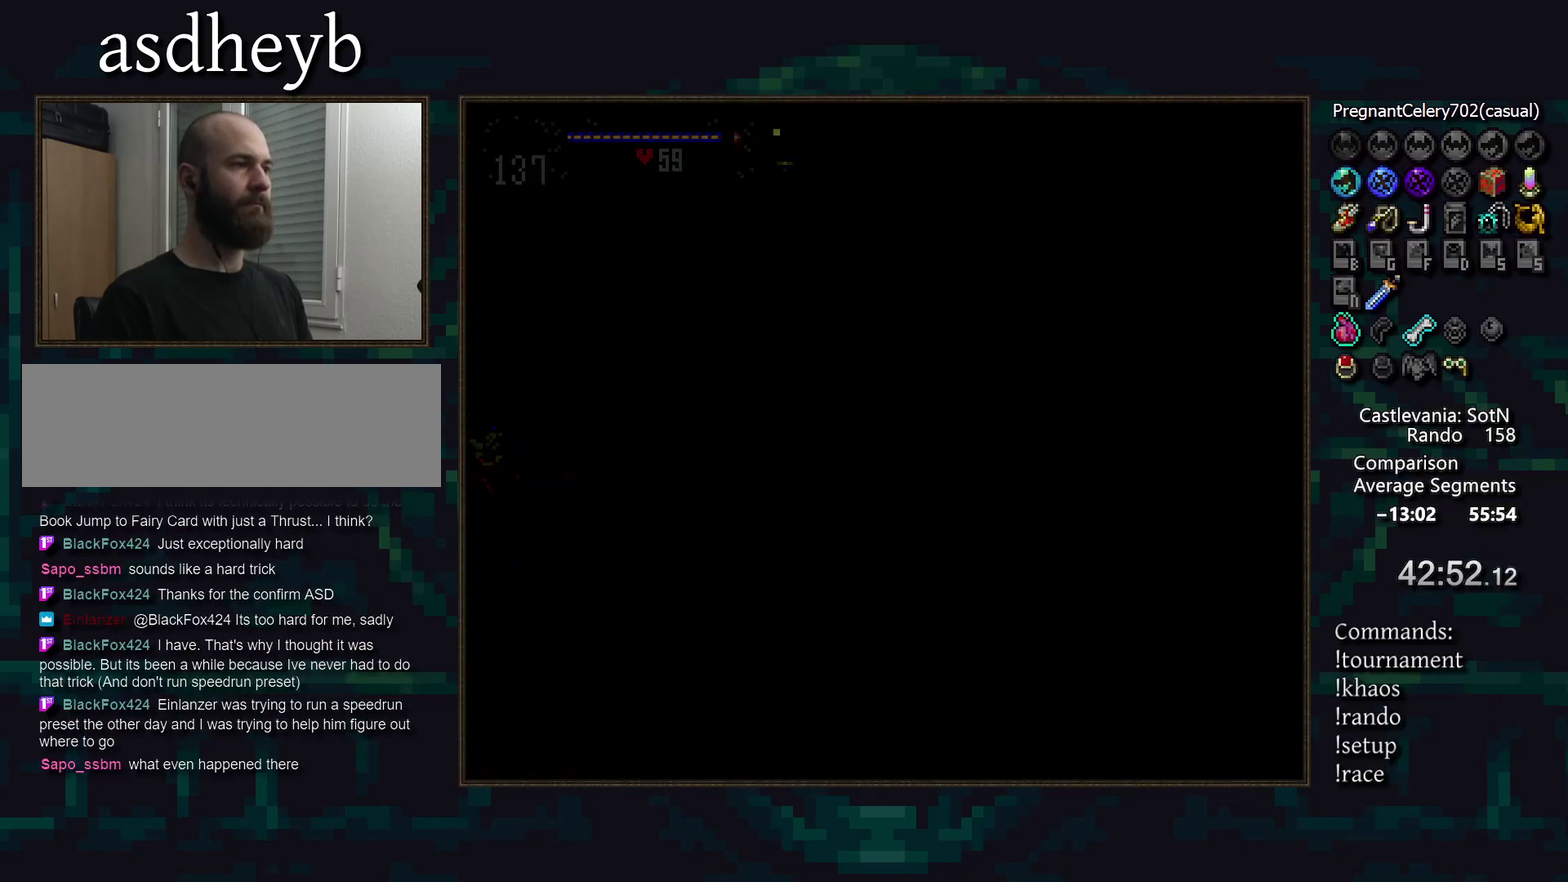
{"buttons": [], "events": []}
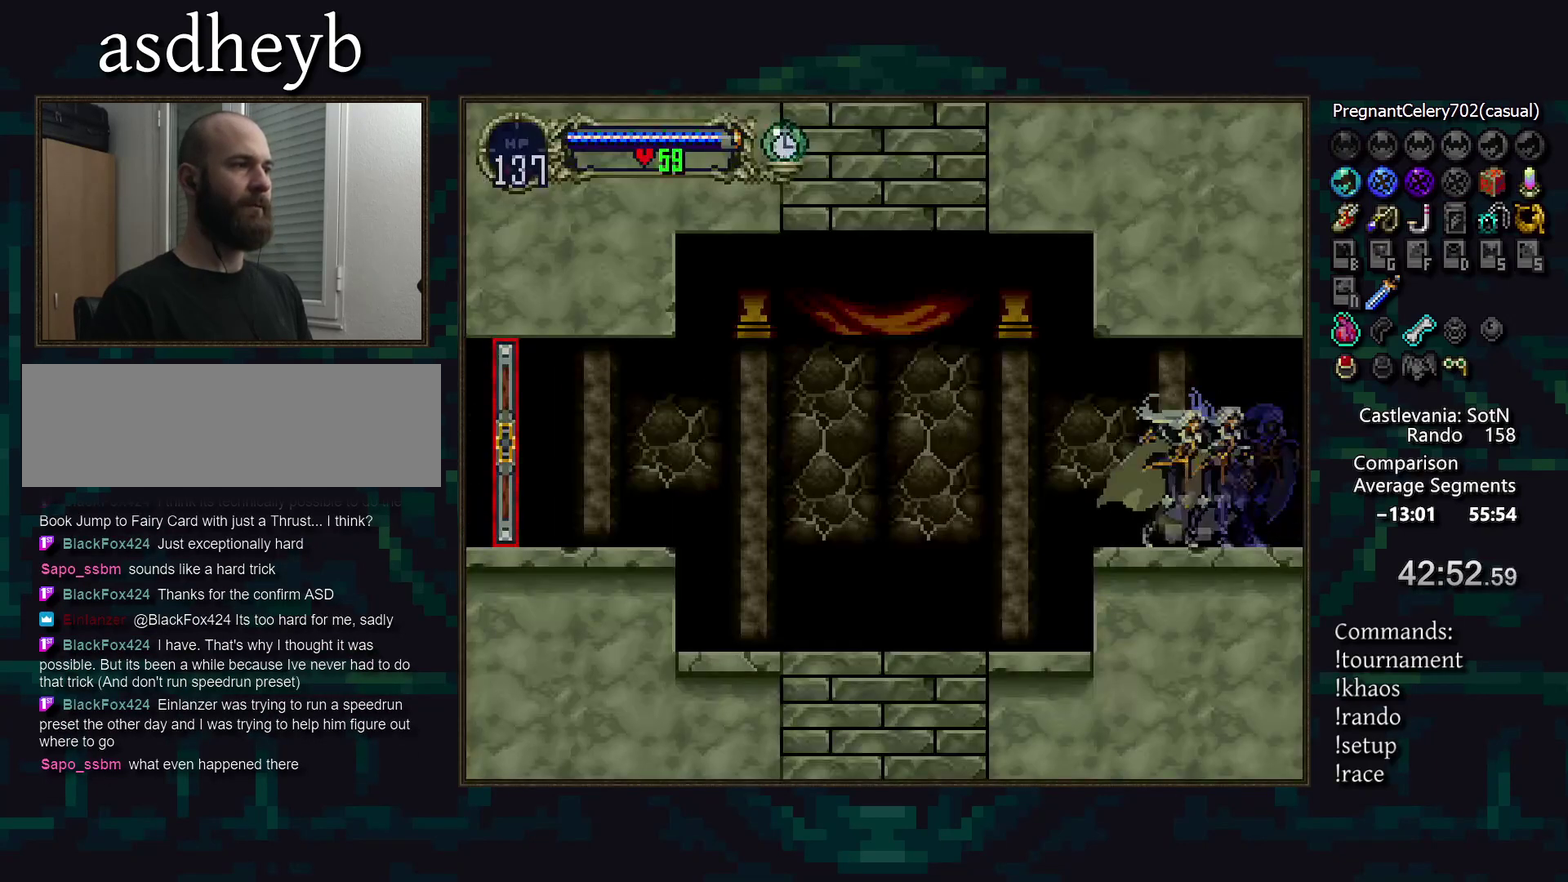
{"buttons": [], "events": [[33, "CROSS", "down"], [100, "CROSS", "up"], [100, "DPAD_DOWN", "down"], [183, "CROSS", "down"], [233, "CROSS", "up"], [317, "CROSS", "down"], [383, "CROSS", "up"], [500, "DPAD_DOWN", "up"]]}
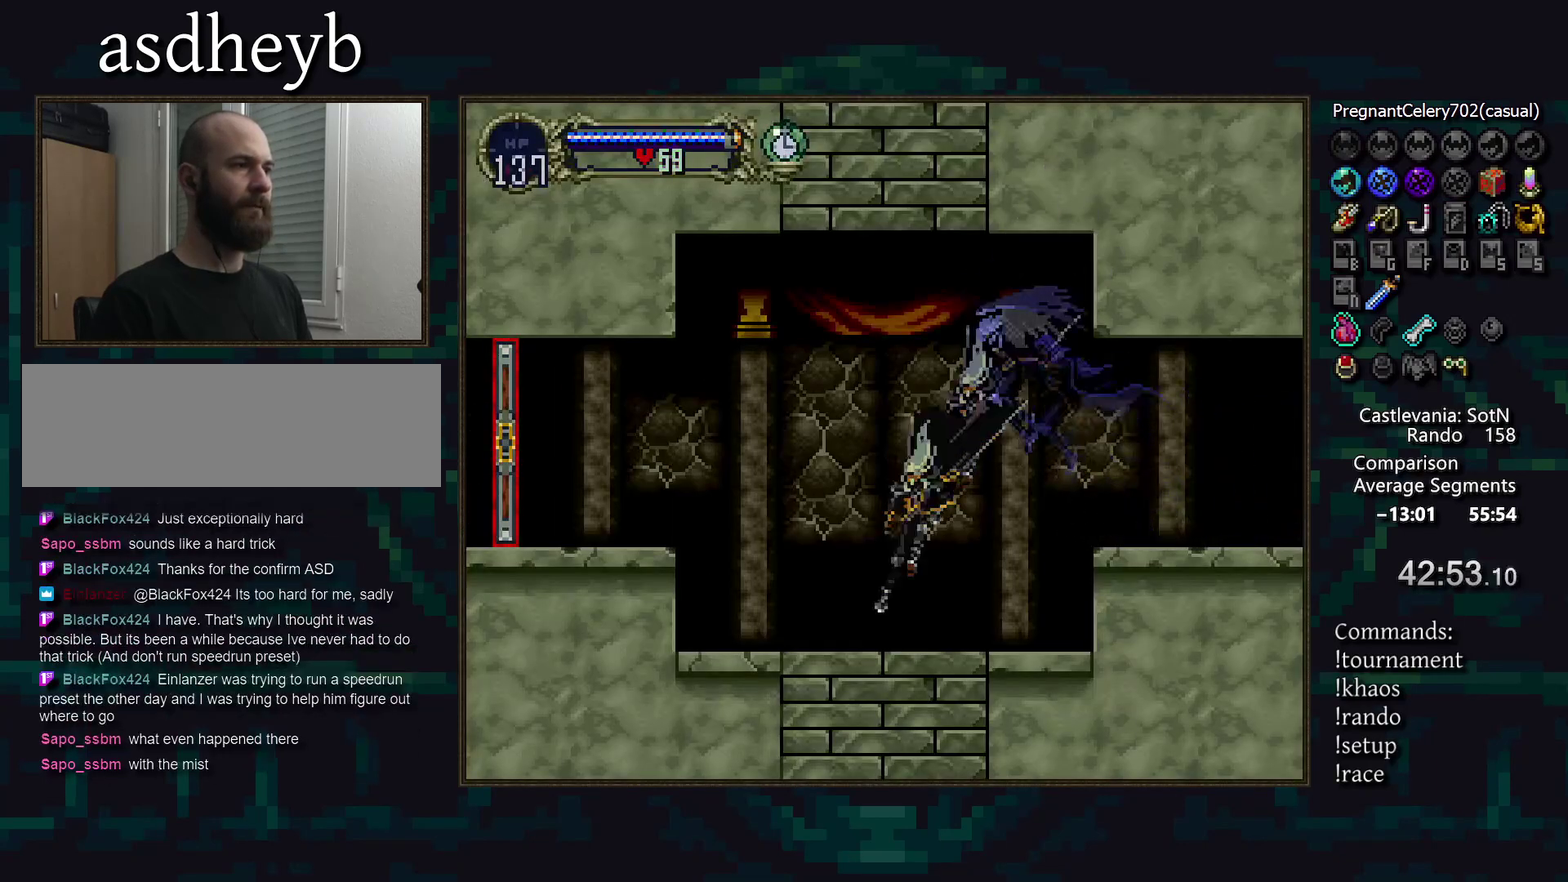
{"buttons": [], "events": [[367, "CROSS", "down"], [467, "CROSS", "up"]]}
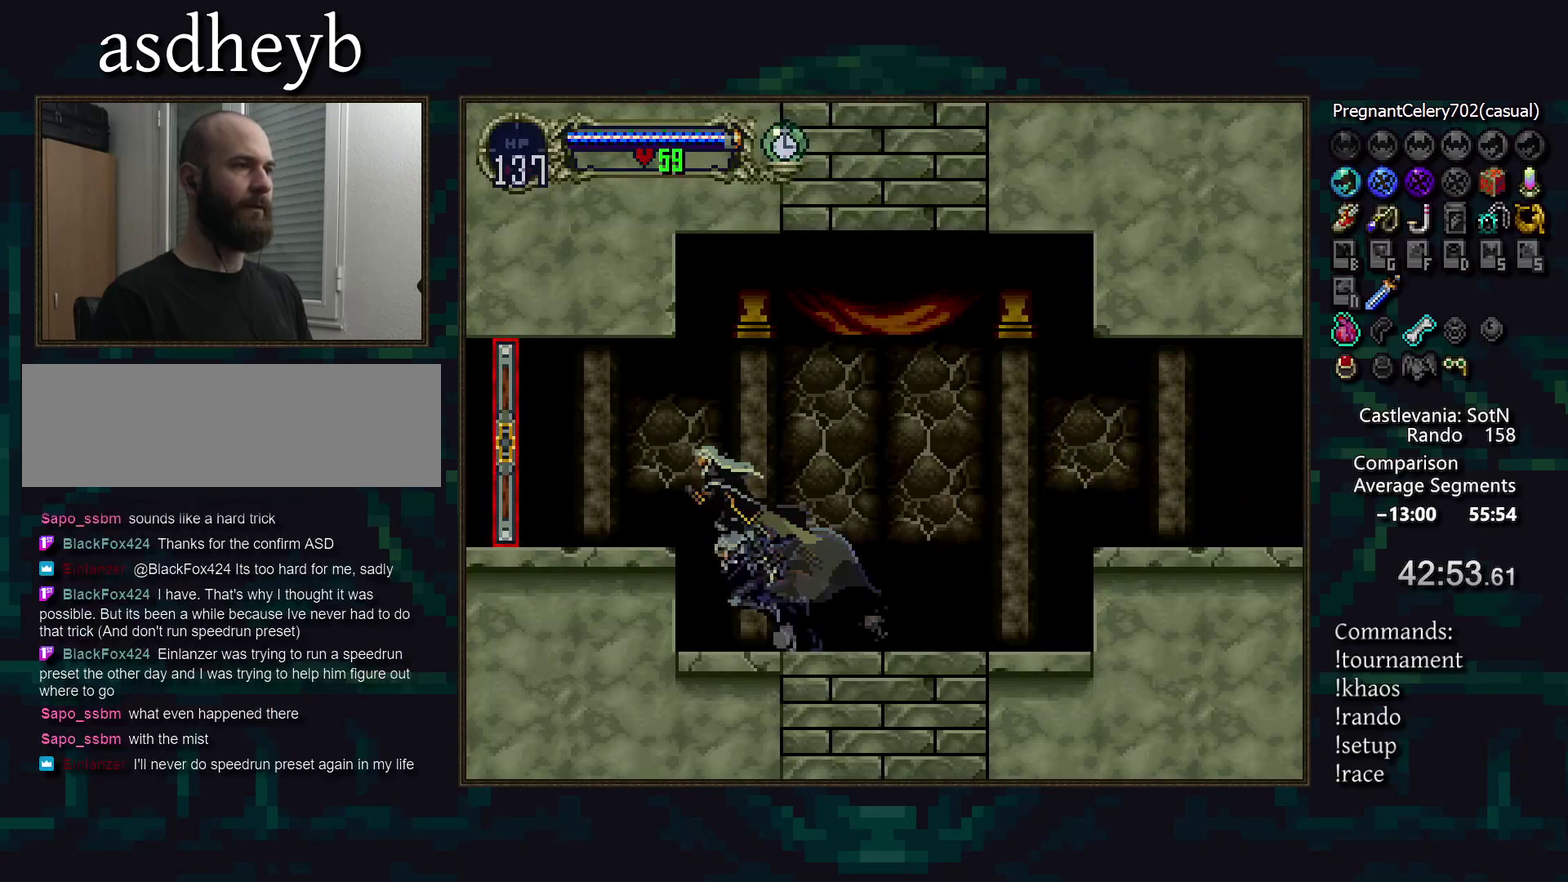
{"buttons": [], "events": [[50, "CROSS", "down"], [133, "CROSS", "up"], [133, "DPAD_DOWN", "down"], [200, "CROSS", "down"], [233, "DPAD_DOWN", "up"], [300, "CROSS", "up"]]}